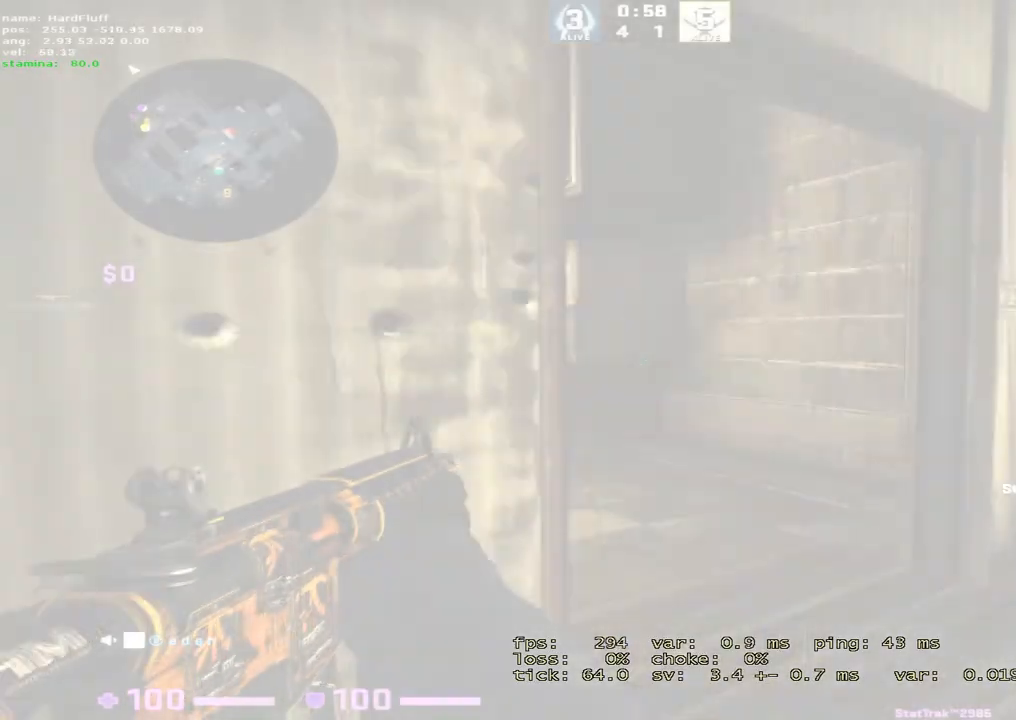
Gameplay with keyboard; each line is a JSON object with the keys held at the frame after it. "events" lists presses ("down") and releases ("up") of "1", "2", "3", "4", "5", "a", "alt", "b", "c", "ctrl", "d", "e", "f", "g", "q", "r", "s", "shift", "space", "t", "tab", "tilde", "v", "w", "x" and "z" between this image and that frame as [ms after this image, input, new state], when the widget could be followed in between. No other keys are recorded. Mouse input is not recorded.
{"keys": ["a"], "events": [[117, "a", "down"], [184, "s", "up"]]}
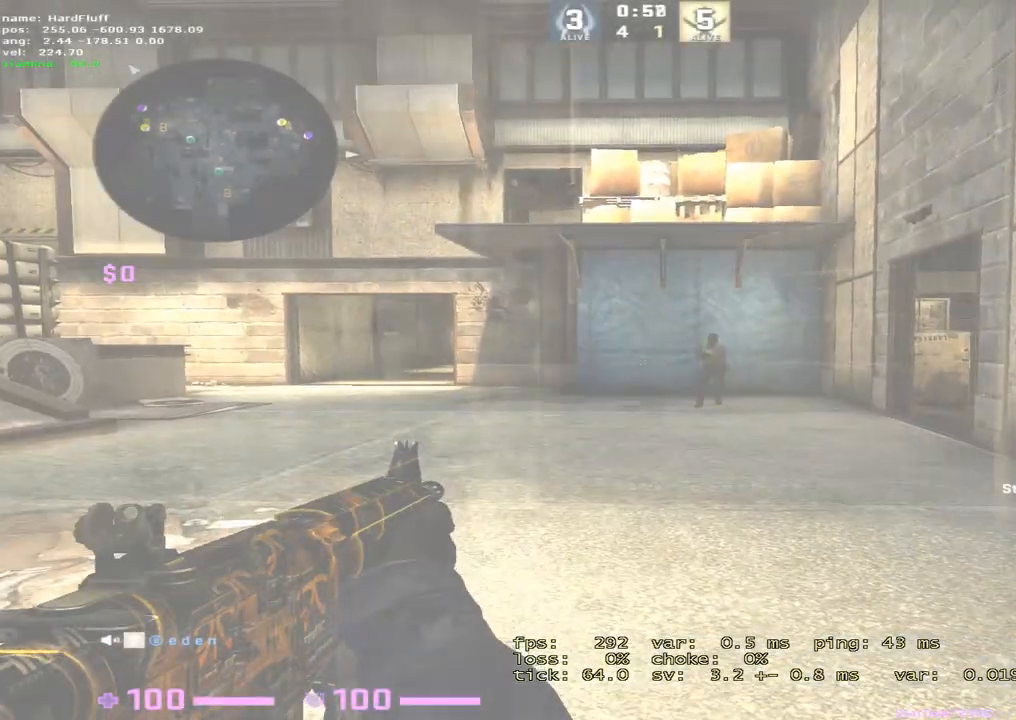
{"keys": ["ctrl", "d", "shift"], "events": [[117, "w", "down"], [217, "a", "up"], [217, "w", "up"], [233, "d", "down"], [334, "shift", "down"], [350, "ctrl", "down"]]}
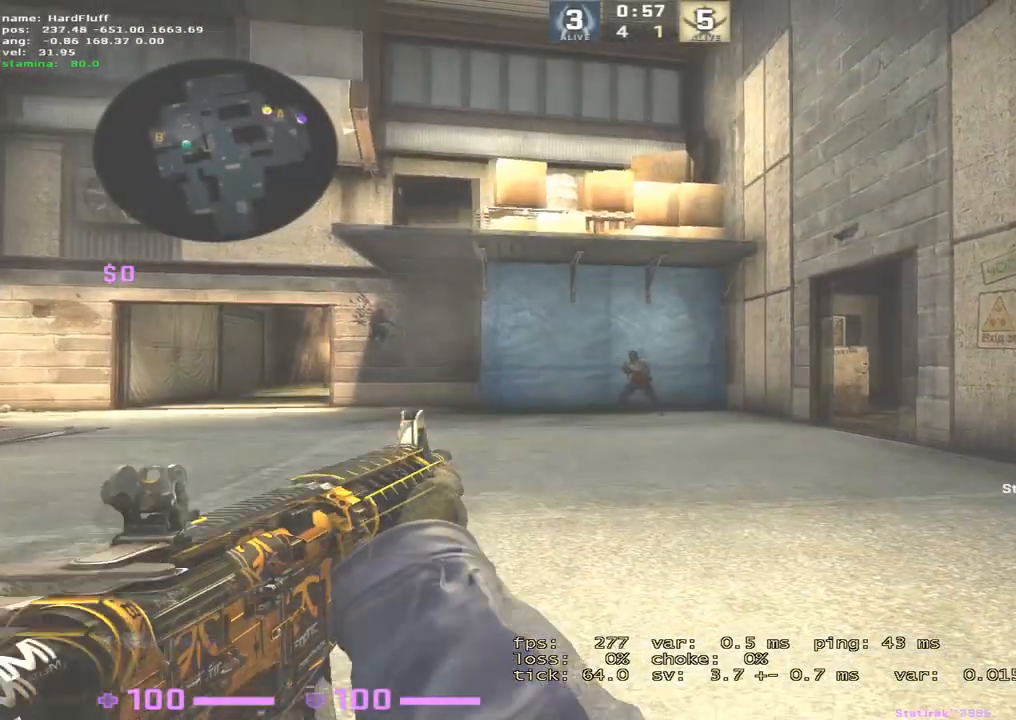
{"keys": ["ctrl", "d"], "events": [[151, "shift", "up"]]}
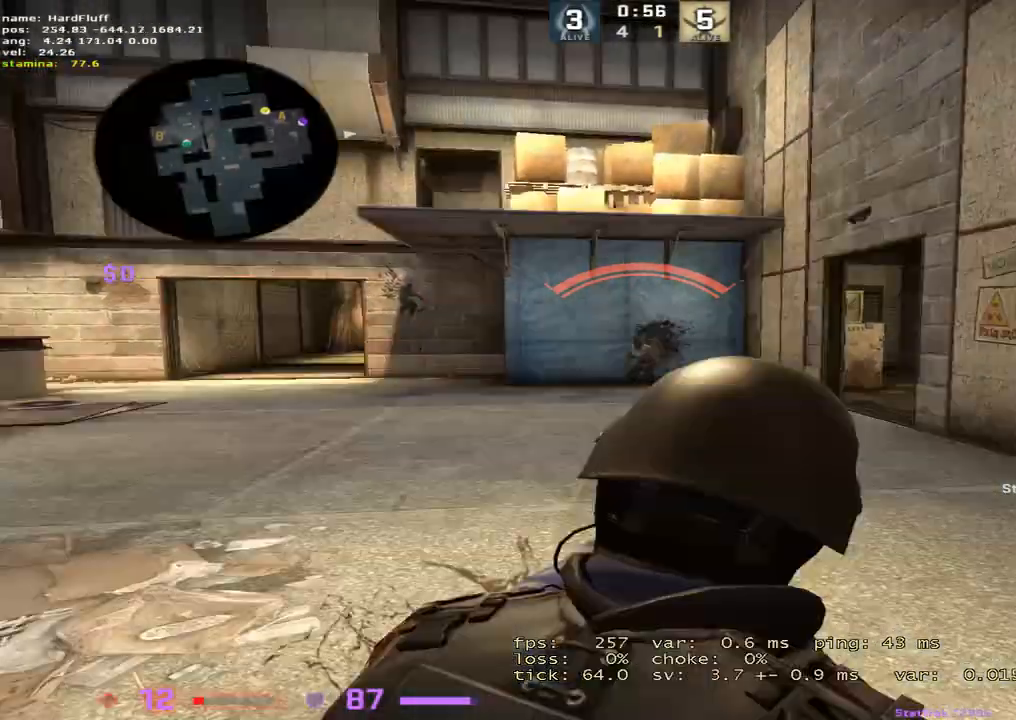
{"keys": [], "events": [[200, "a", "down"], [300, "a", "up"], [300, "ctrl", "up"], [334, "d", "up"]]}
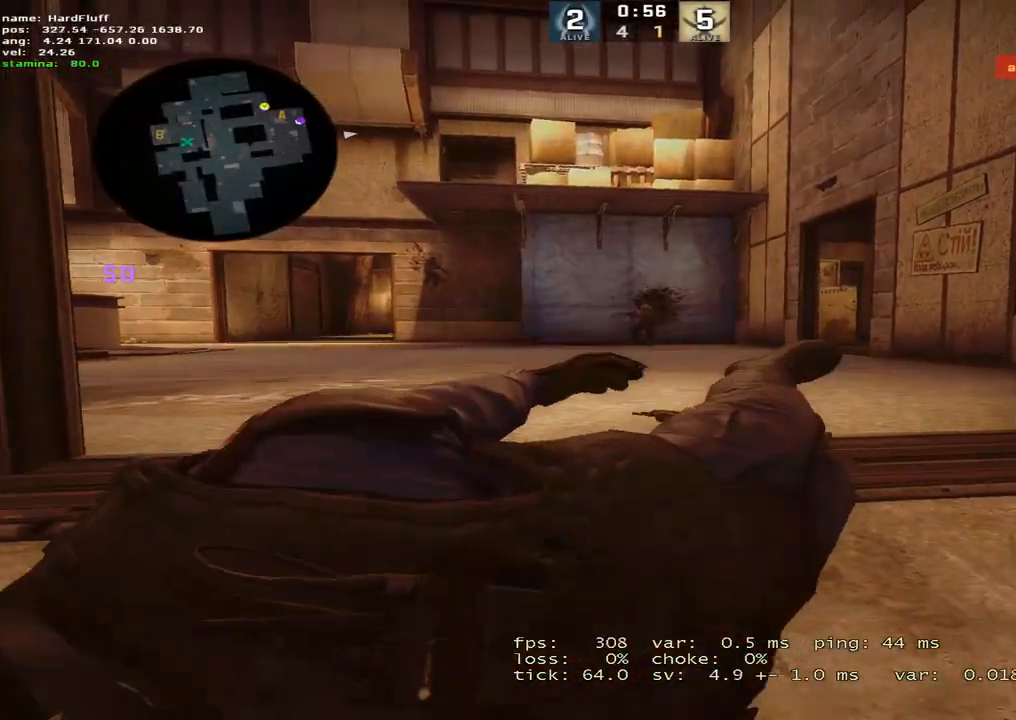
{"keys": [], "events": []}
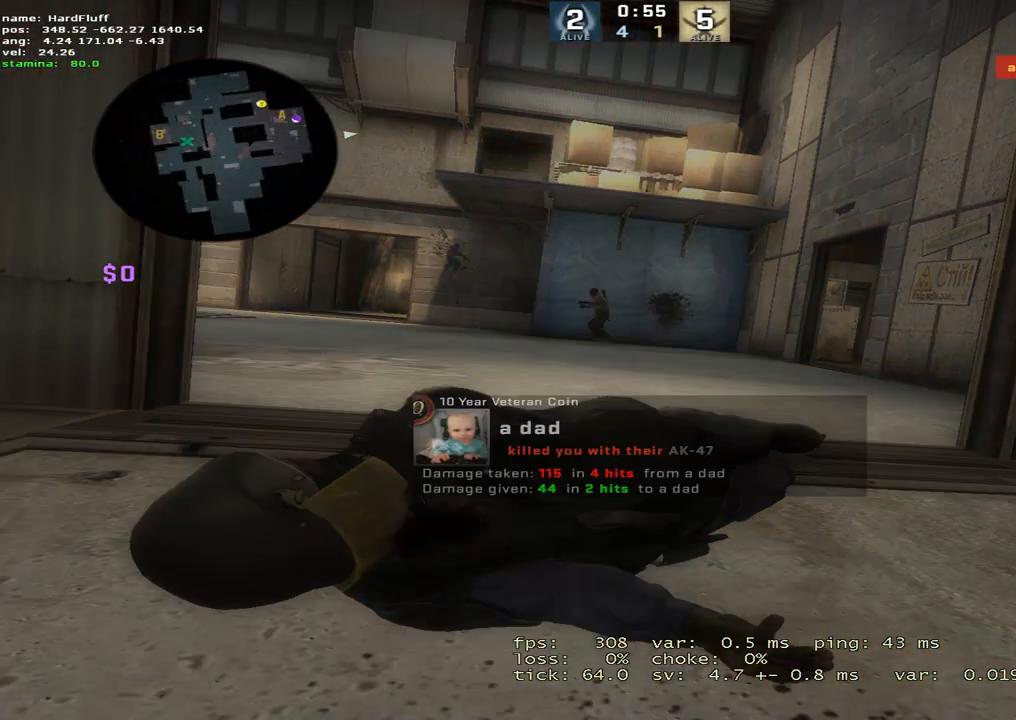
{"keys": [], "events": []}
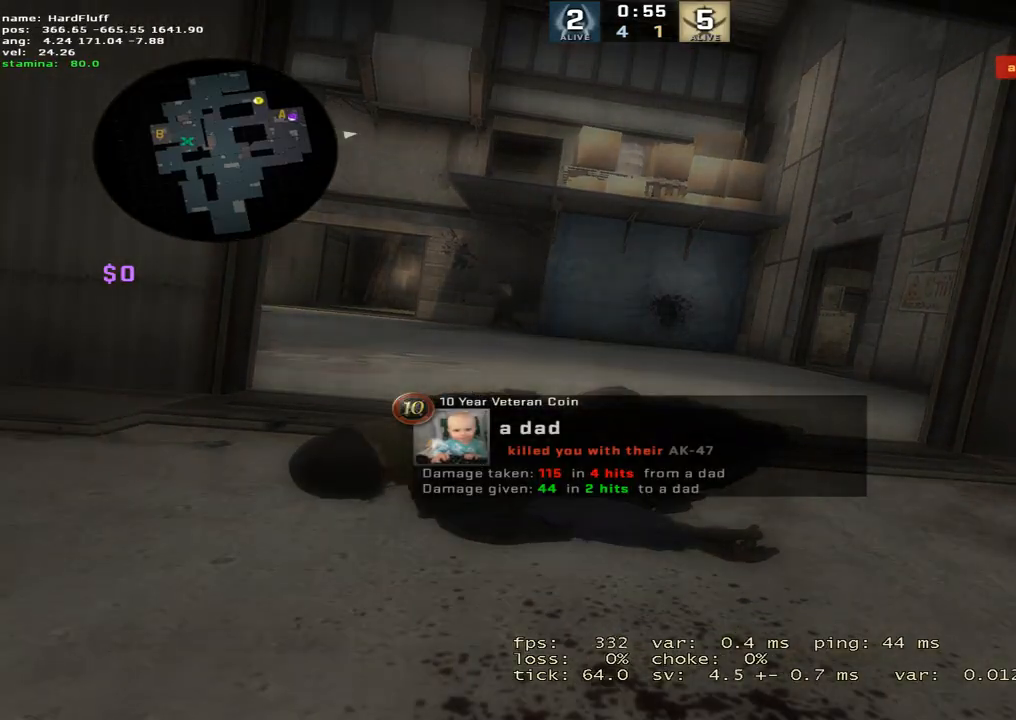
{"keys": [], "events": []}
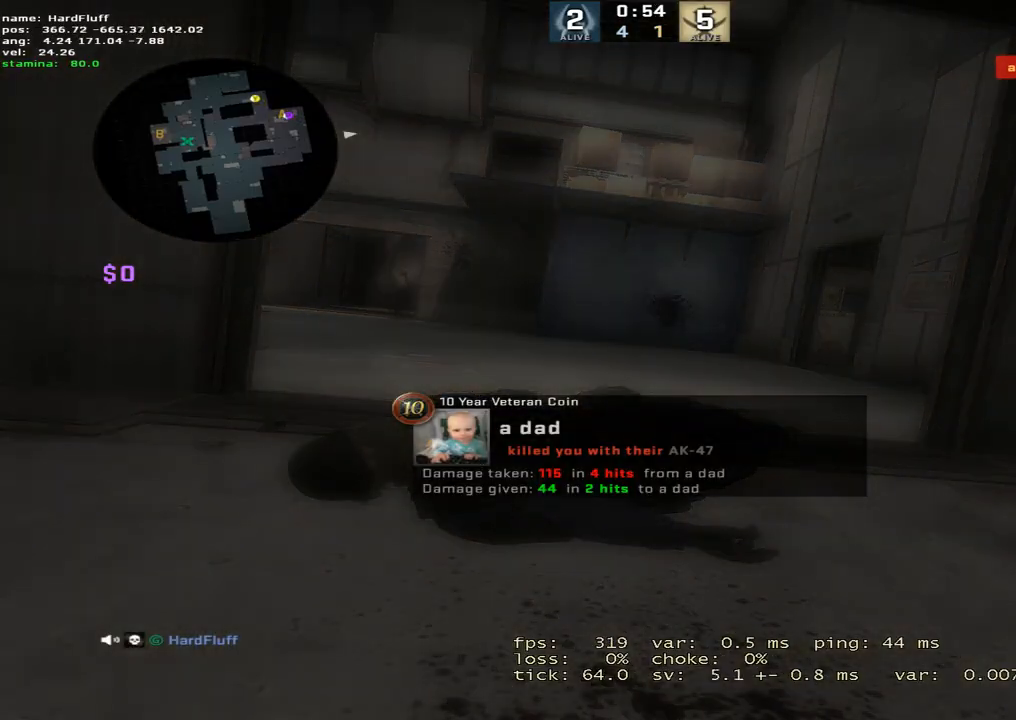
{"keys": ["tilde"], "events": [[467, "tilde", "down"]]}
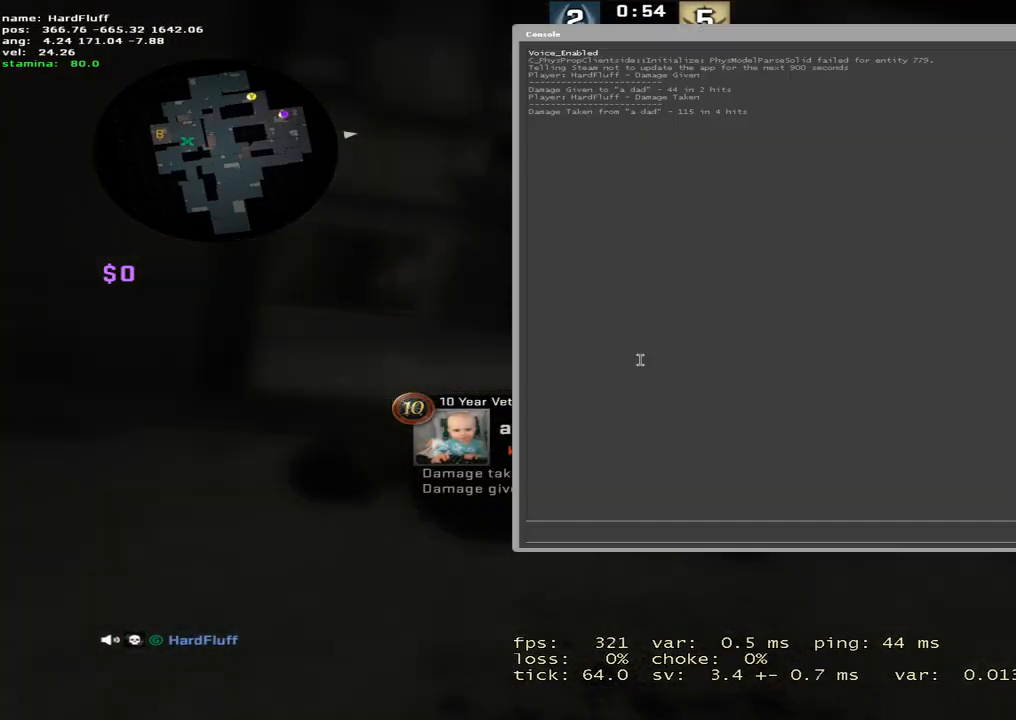
{"keys": ["tilde"], "events": [[84, "tilde", "up"], [484, "tilde", "down"]]}
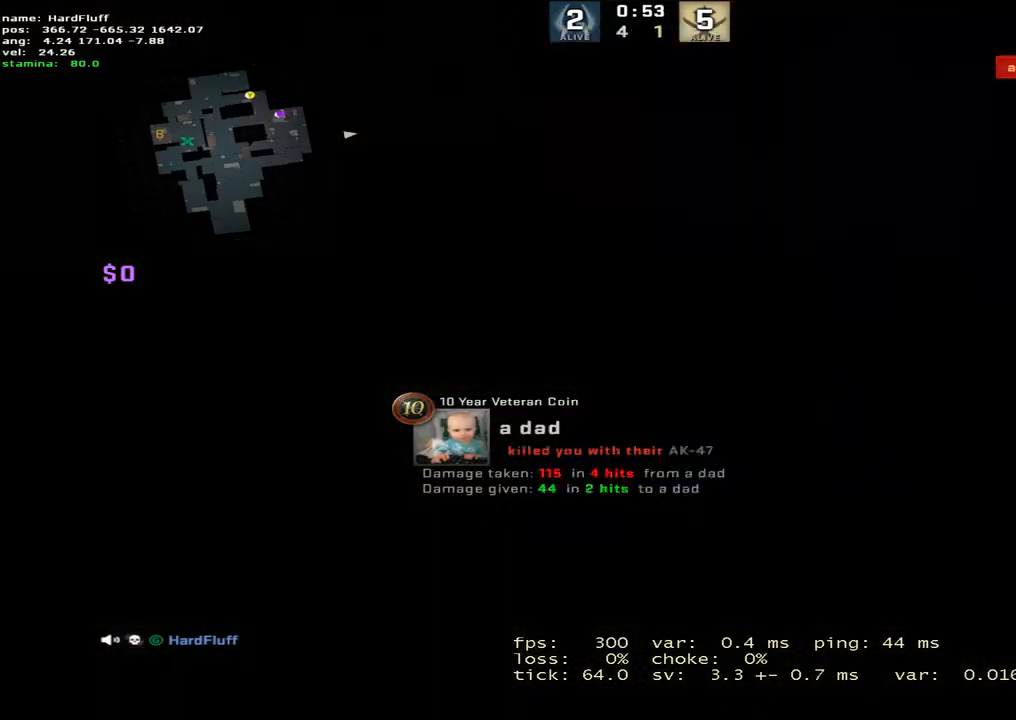
{"keys": [], "events": [[100, "tilde", "up"]]}